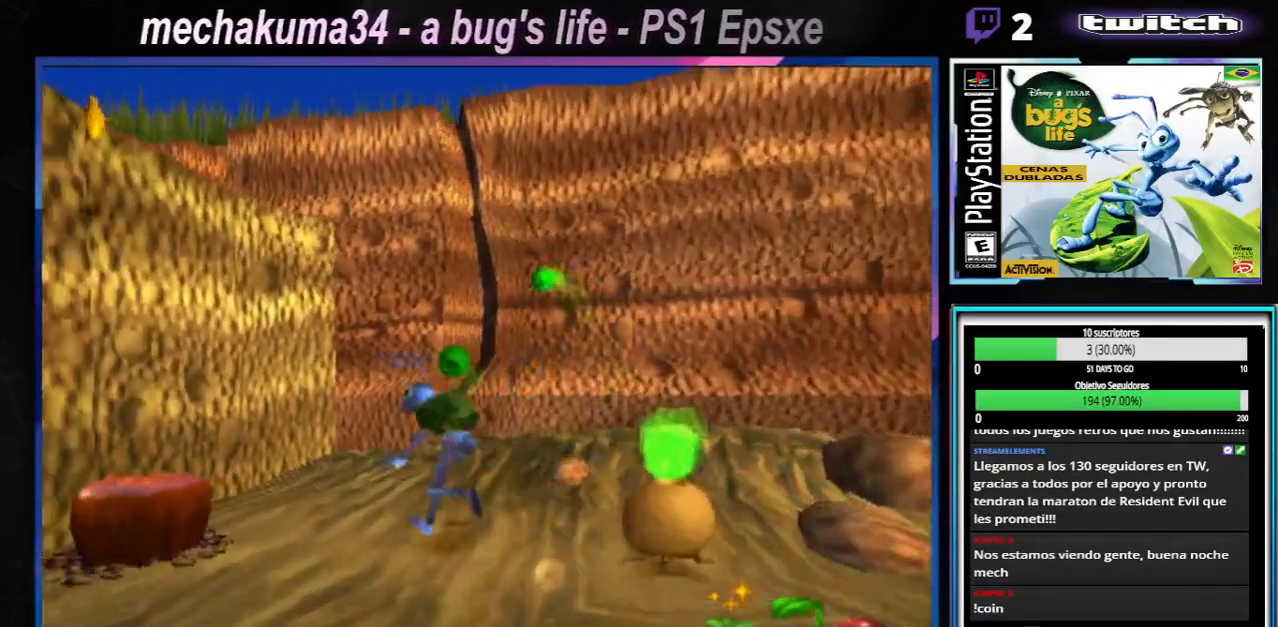
Gameplay with a controller (Xbox layout); each line is a JSON object with the inputs held at the frame after it. "button_events" lists button changes between this image and that frame as [ms after this image, input, new state], when the widget could be followed in between (sticks are given only as held states). Not read: L1 L3 R1 R3.
{"buttons": ["Y"], "left_stick": "left", "right_stick": "center", "button_events": [[451, "Y", "down"]]}
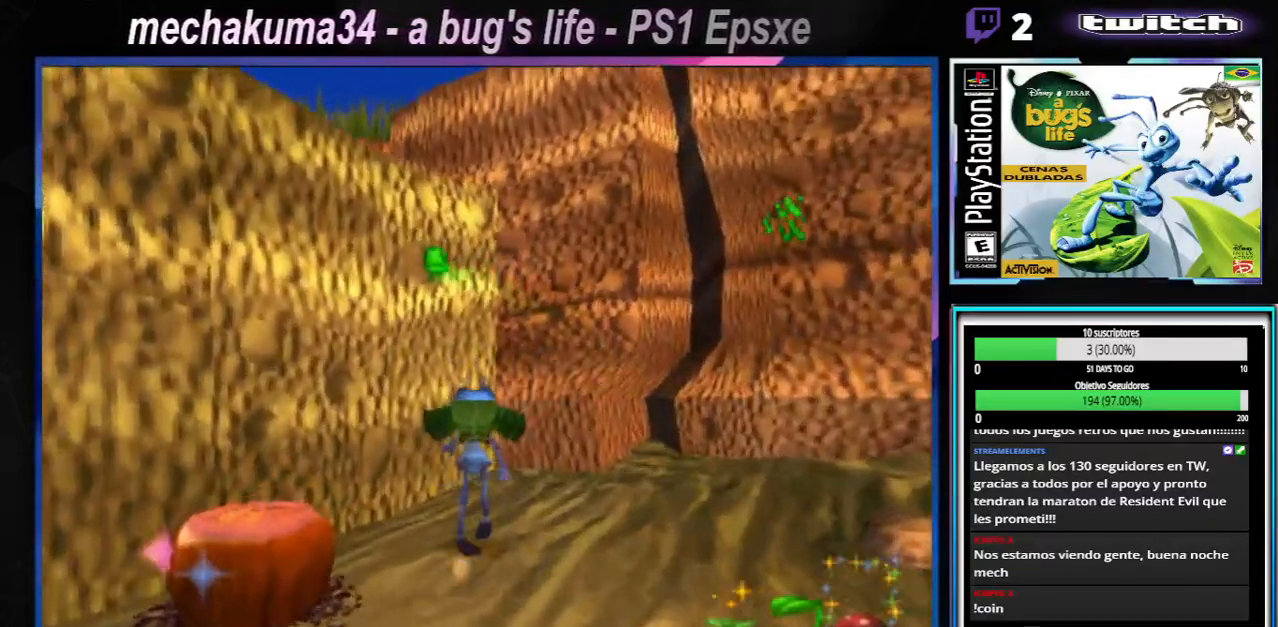
{"buttons": [], "left_stick": "left", "right_stick": "center", "button_events": [[83, "Y", "up"]]}
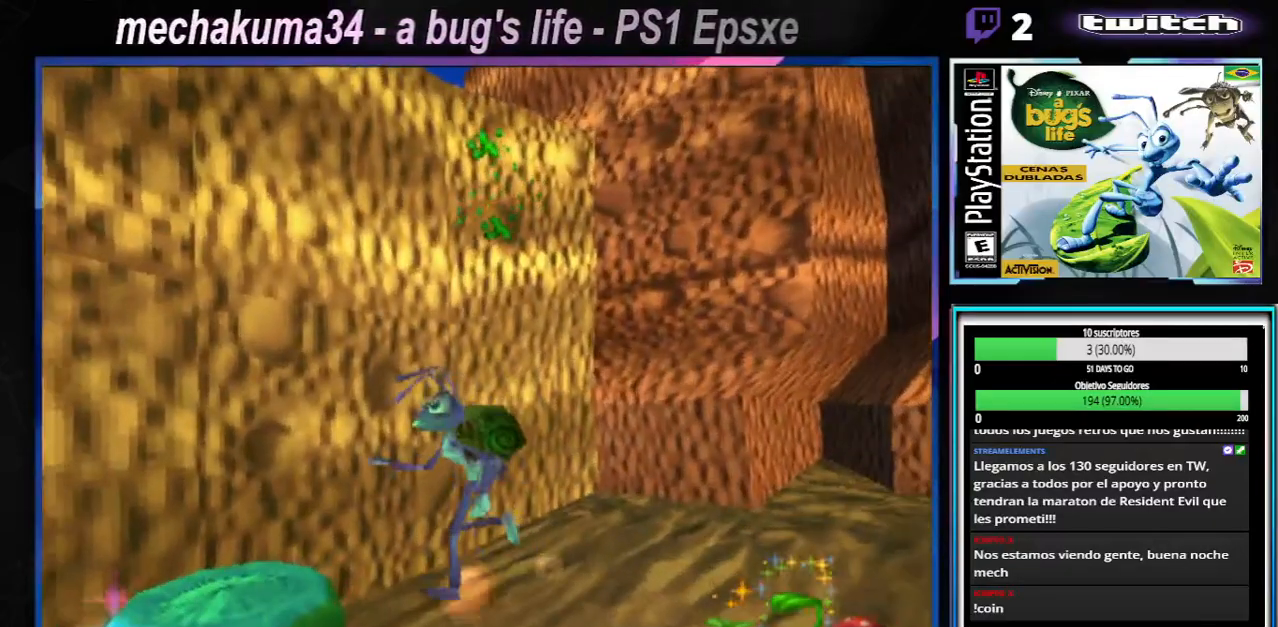
{"buttons": ["A"], "left_stick": "center", "right_stick": "center", "button_events": [[33, "Y", "down"], [150, "Y", "up"], [484, "A", "down"]]}
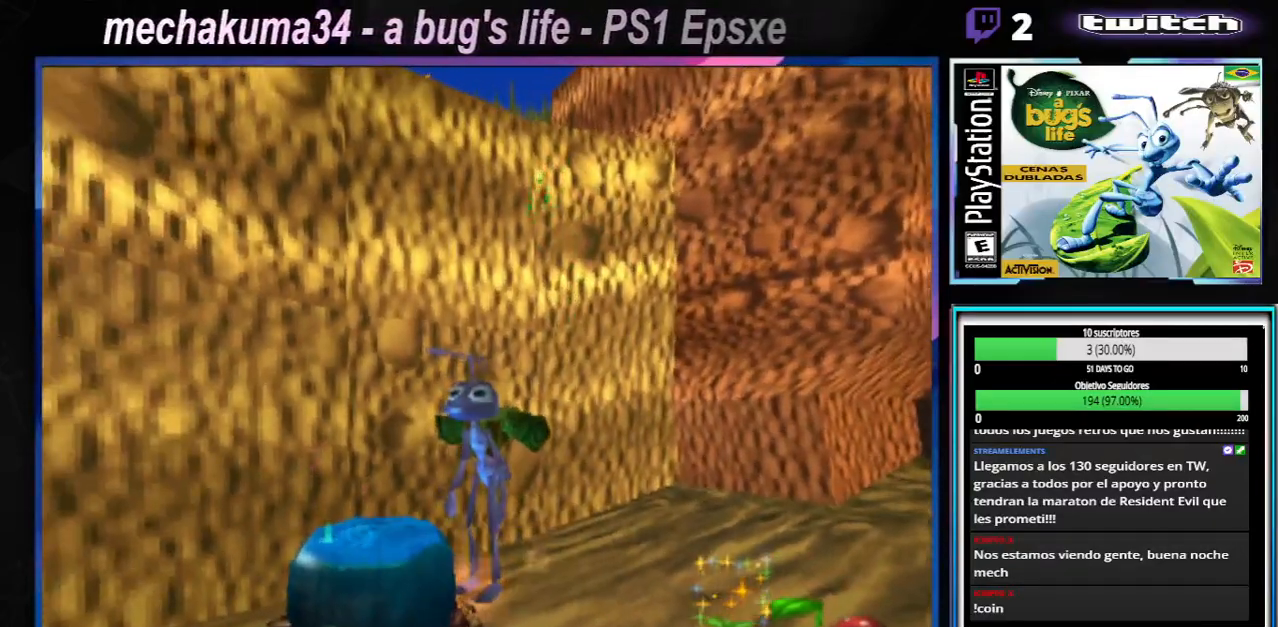
{"buttons": [], "left_stick": "left", "right_stick": "center", "button_events": [[133, "A", "up"]]}
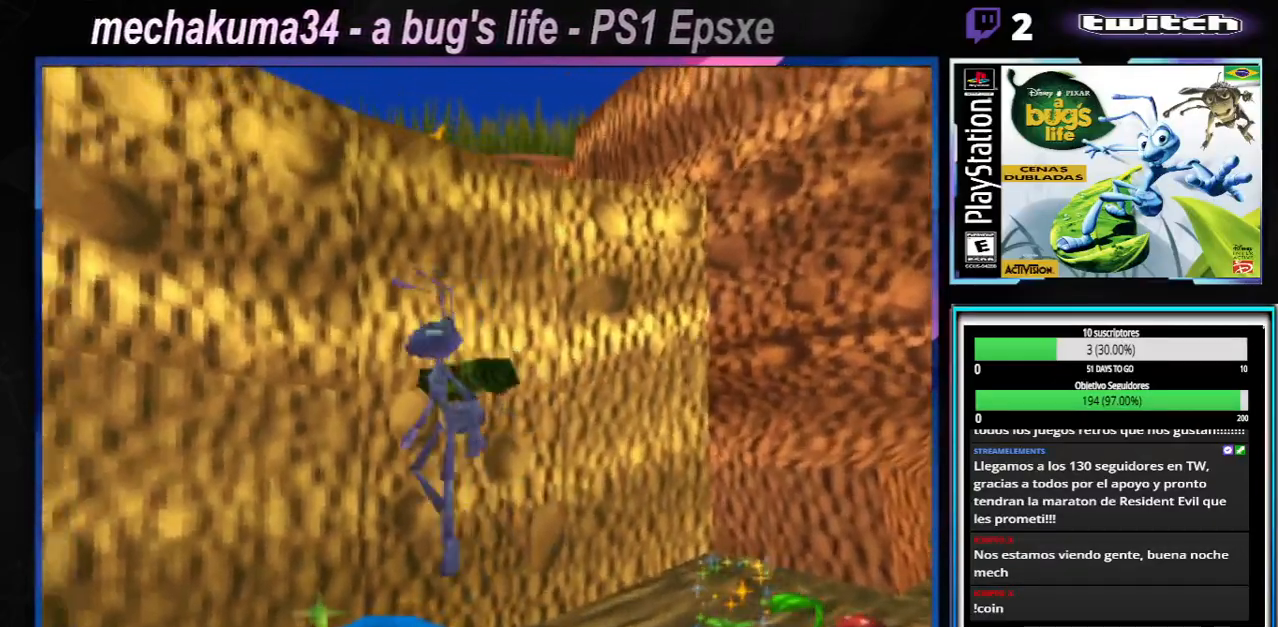
{"buttons": [], "left_stick": "center", "right_stick": "center", "button_events": []}